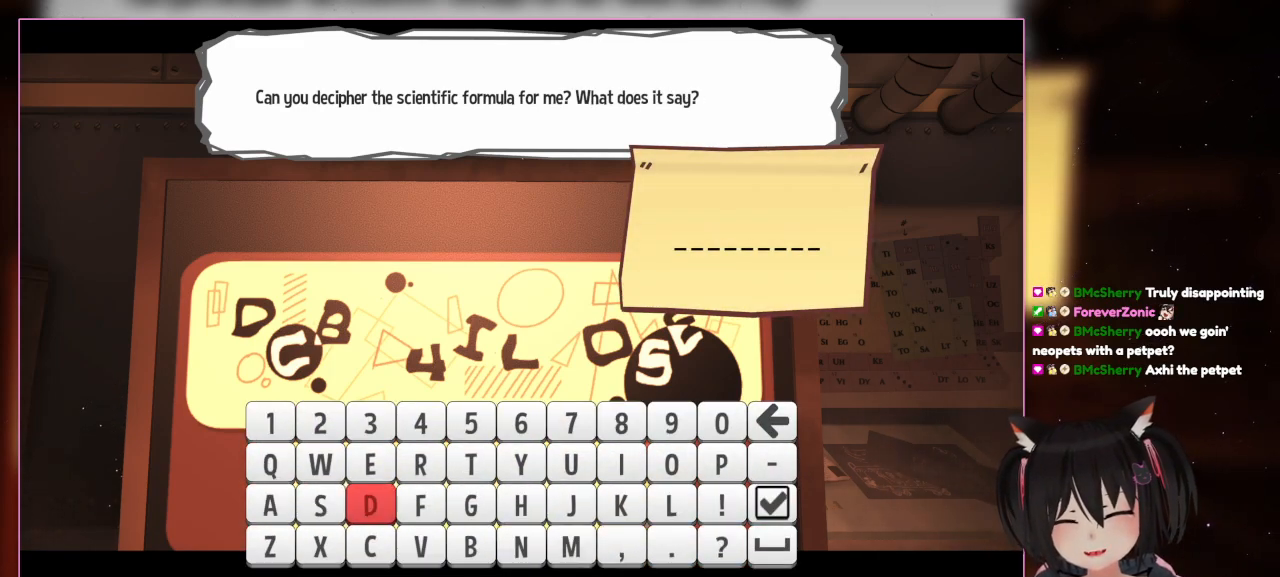
Gameplay with a controller (Nintendo layout); each line is a JSON object with the inputs held at the frame after it (dt_ms = milliseconds from this image to that frame). "events" lists button and stick changes between this image and that frame as [ms after this image, input, new state], when the widget could be followed in between. Not read: L3 R3.
{"dt_ms": 500, "buttons": ["L1", "DPAD_RIGHT"], "left_stick": "center", "right_stick": "center", "events": [[117, "DPAD_RIGHT", "up"], [333, "DPAD_RIGHT", "down"], [417, "R1", "up"], [433, "L1", "down"]]}
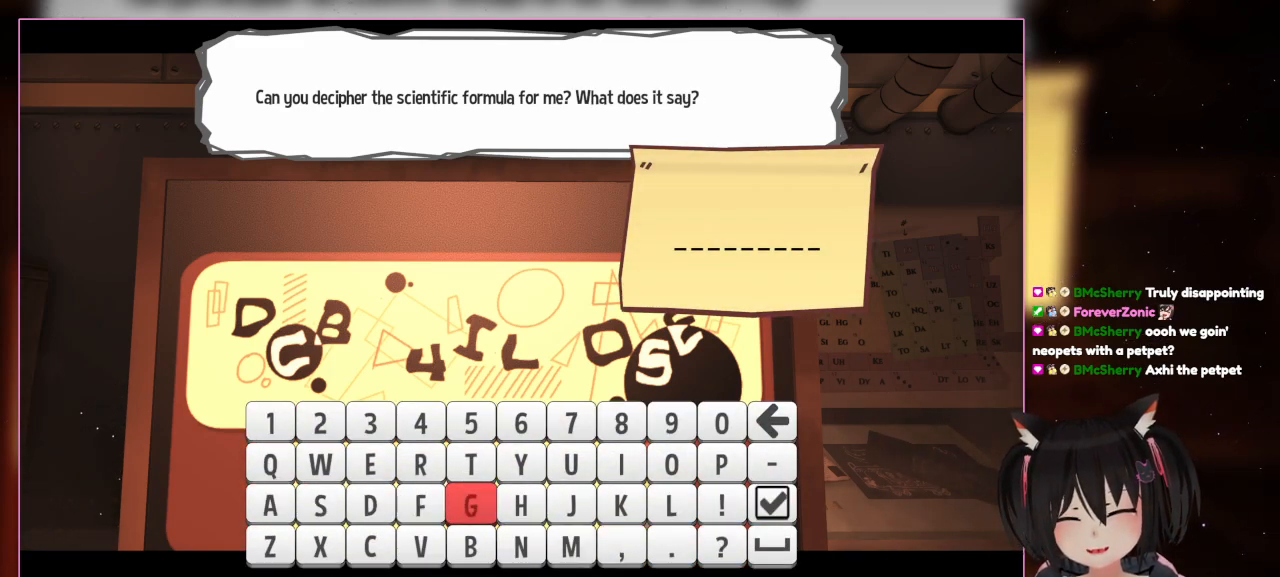
{"dt_ms": 500, "buttons": [], "left_stick": "center", "right_stick": "center", "events": [[17, "DPAD_RIGHT", "up"], [17, "L1", "up"], [233, "DPAD_RIGHT", "down"], [300, "R1", "down"], [417, "DPAD_RIGHT", "up"], [417, "R1", "up"]]}
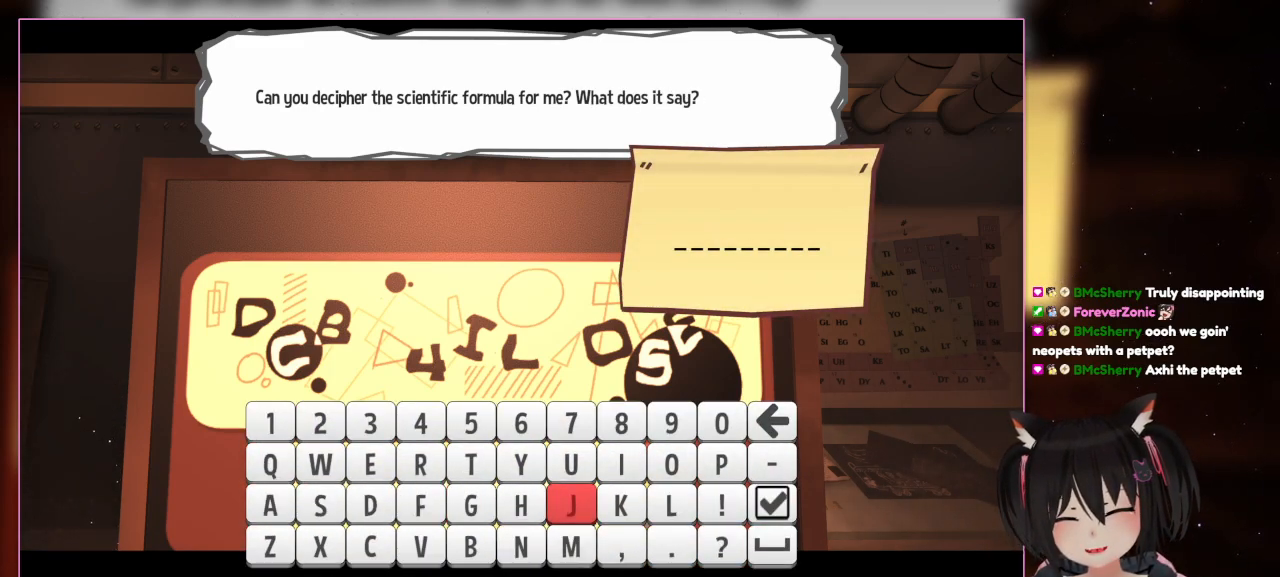
{"dt_ms": 1000, "buttons": ["R1", "DPAD_RIGHT"], "left_stick": "center", "right_stick": "center"}
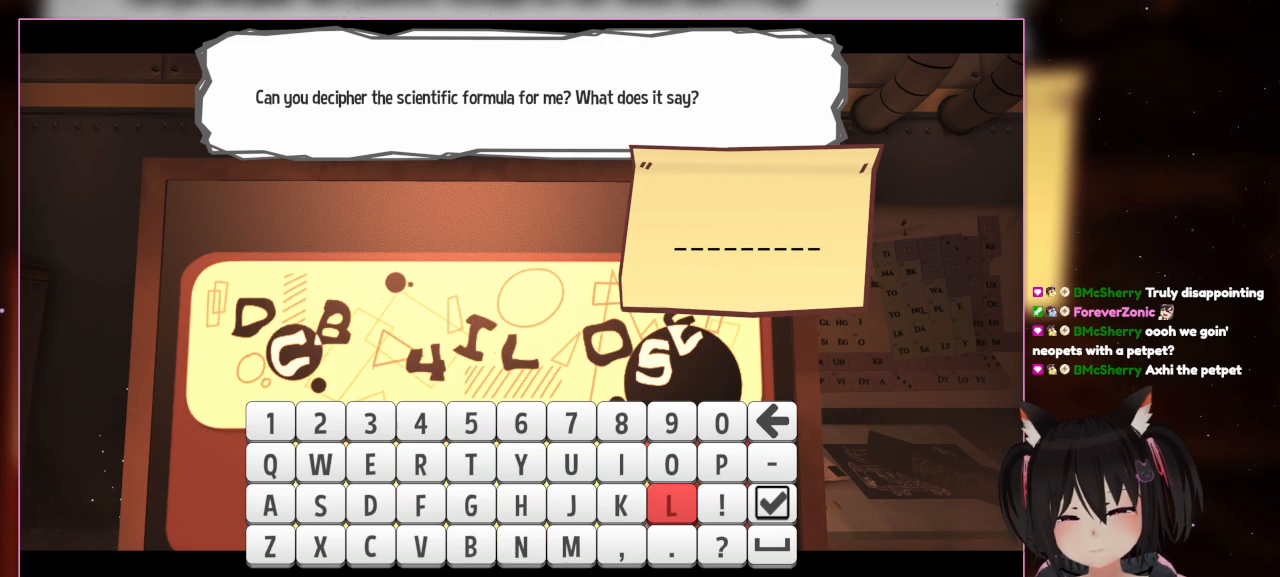
{"dt_ms": 500, "buttons": ["DPAD_UP", "DPAD_LEFT"], "left_stick": "center", "right_stick": "center", "events": [[183, "DPAD_RIGHT", "up"], [383, "DPAD_LEFT", "down"], [383, "DPAD_UP", "down"], [500, "R1", "up"]]}